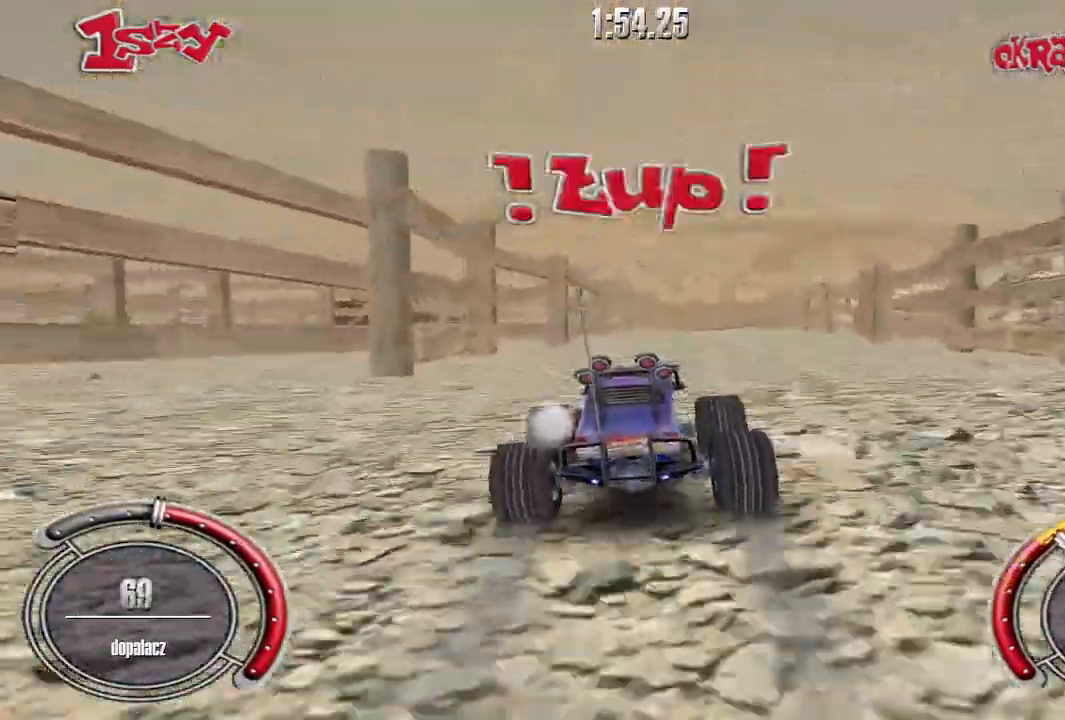
Gameplay with keyboard; each line is a JSON object with the keys held at the frame after it. "events" lists presses ("down") and releases ("up") of "down", "left", "right", "shift", "space" and "up" between this image and that frame as [ms after this image, input, new state], when the widget could be followed in between. No other keys are recorded. Mouse input is not recorded.
{"keys": ["shift", "up"], "events": []}
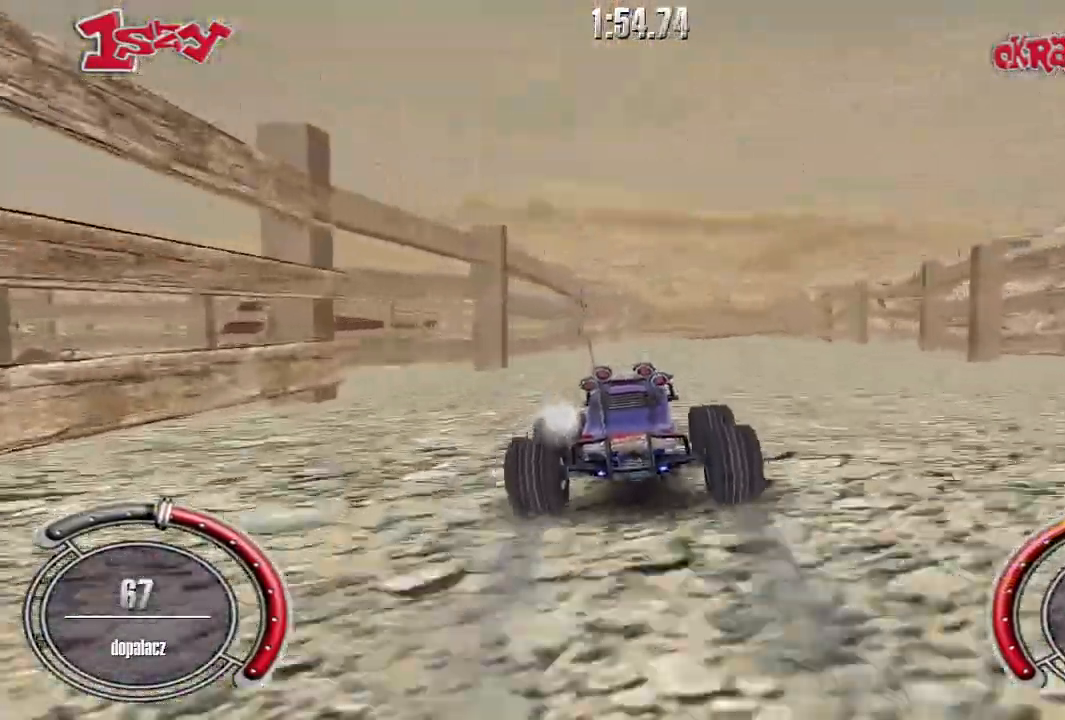
{"keys": ["right", "shift", "up"], "events": [[360, "right", "down"]]}
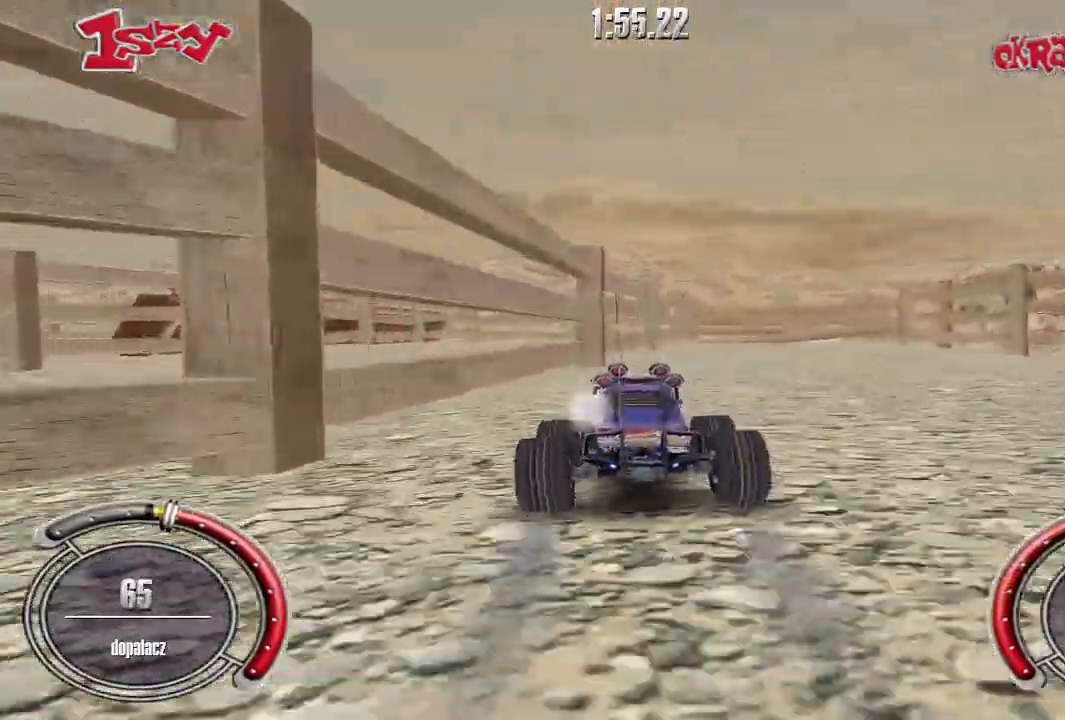
{"keys": [], "events": [[40, "right", "up"], [240, "right", "down"], [400, "right", "up"], [440, "shift", "up"], [460, "up", "up"]]}
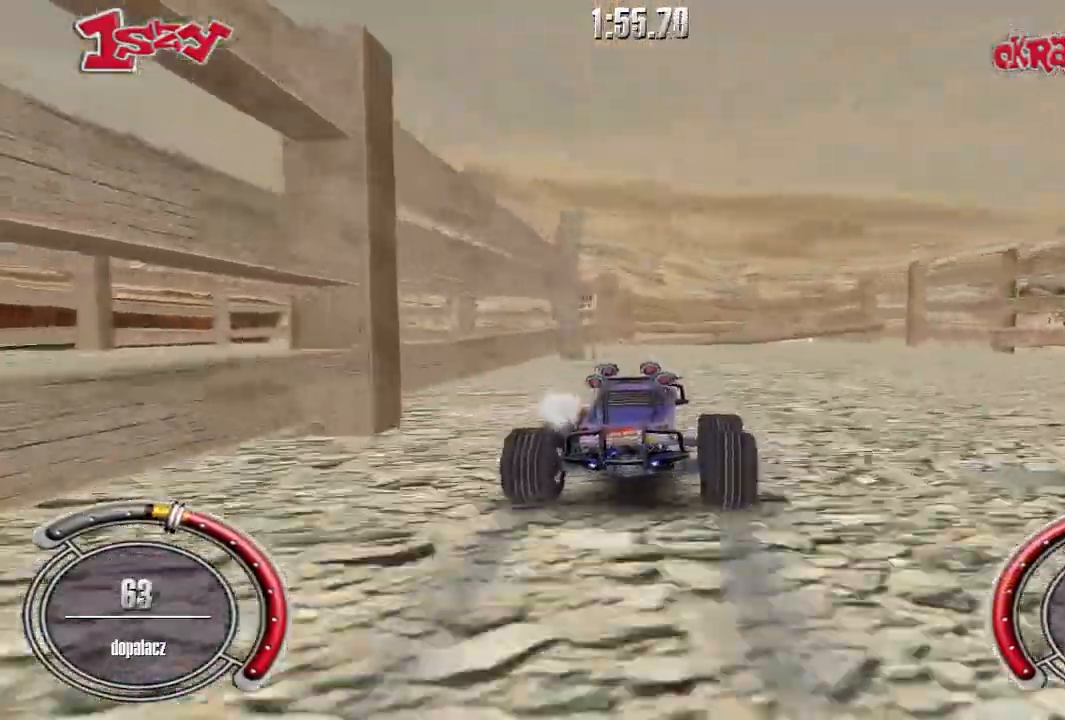
{"keys": [], "events": [[20, "left", "down"], [60, "left", "up"], [260, "left", "down"], [340, "left", "up"]]}
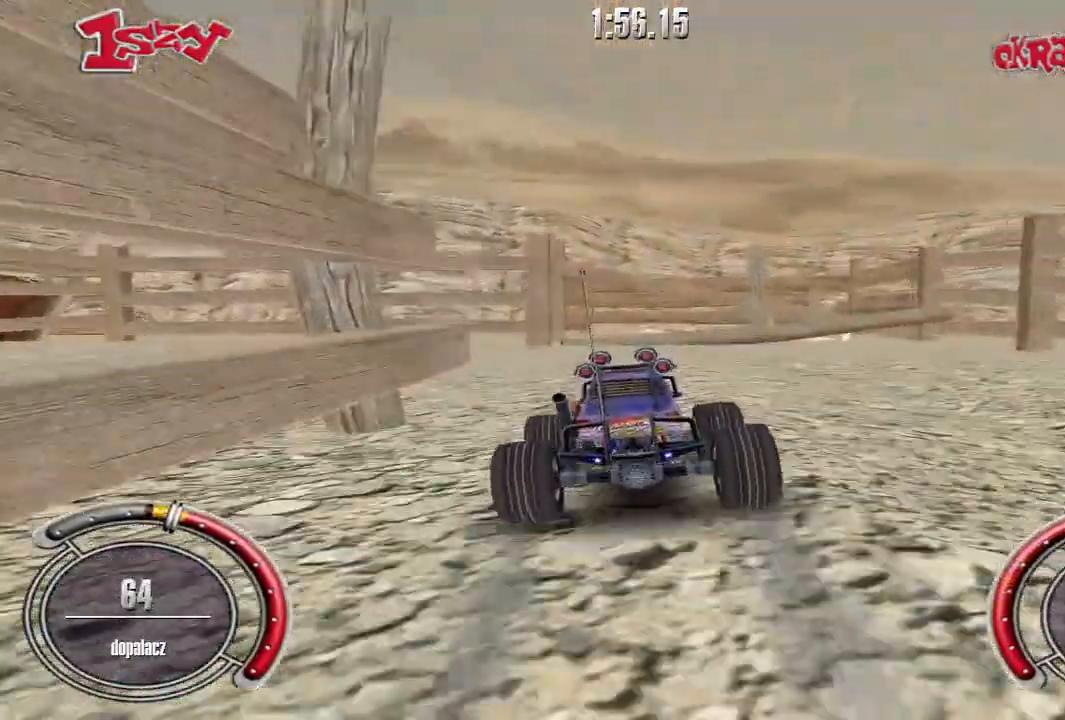
{"keys": ["space"], "events": [[200, "left", "down"], [240, "left", "up"], [480, "space", "down"]]}
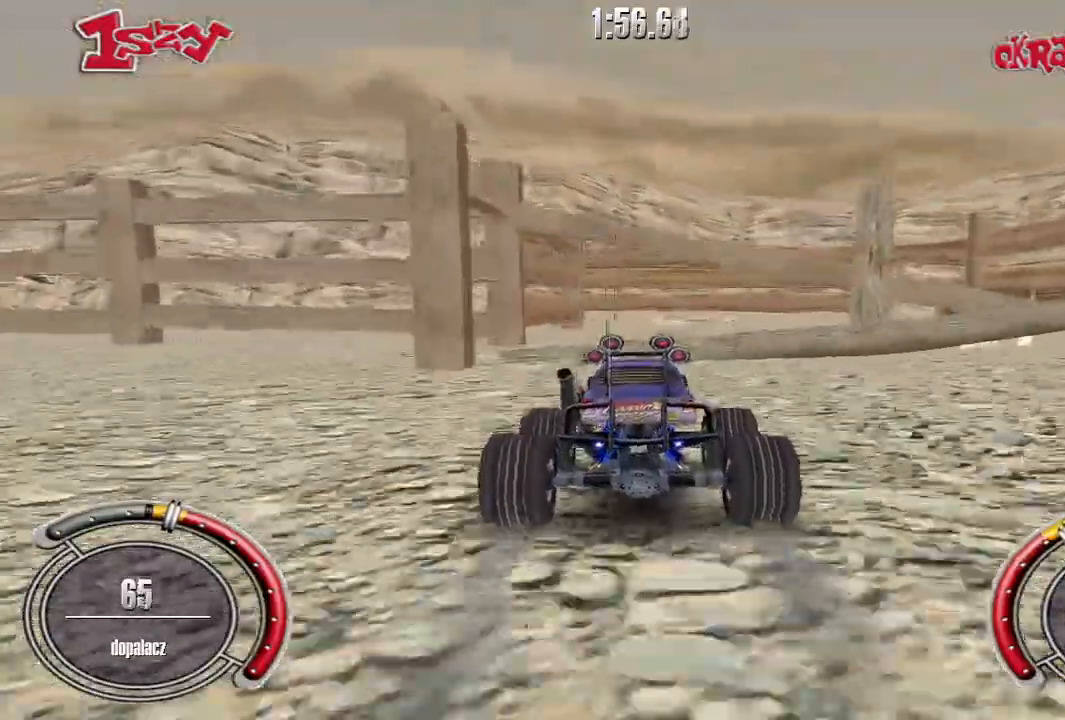
{"keys": ["right"], "events": [[60, "space", "up"], [360, "right", "down"]]}
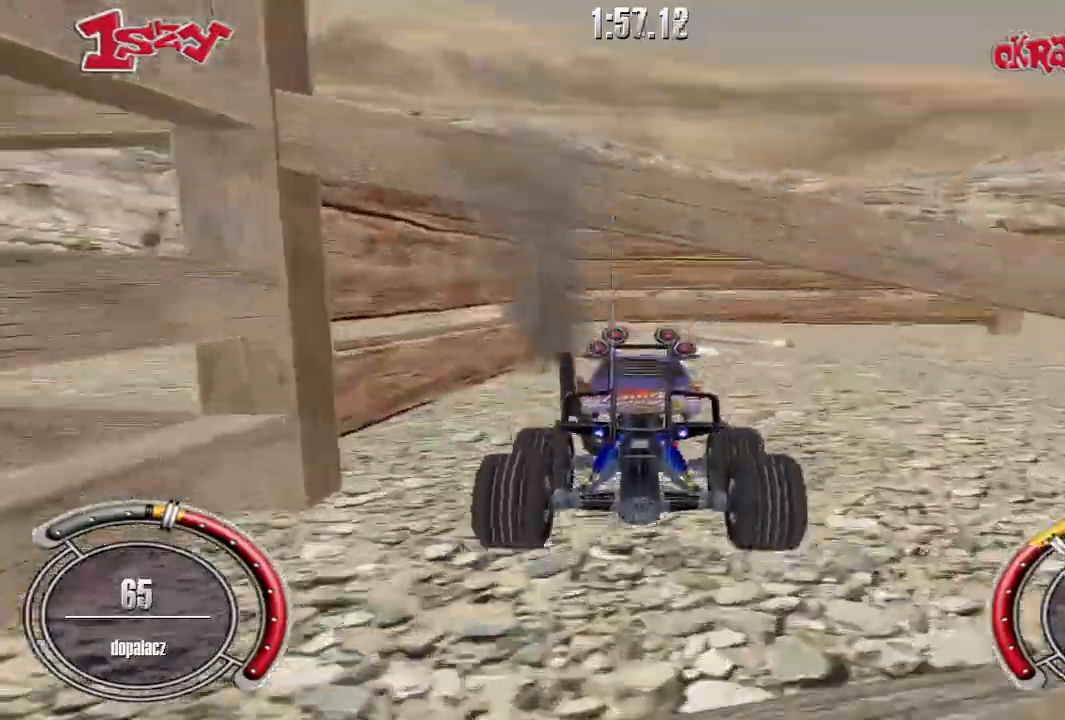
{"keys": ["up"], "events": [[260, "up", "down"], [440, "right", "up"]]}
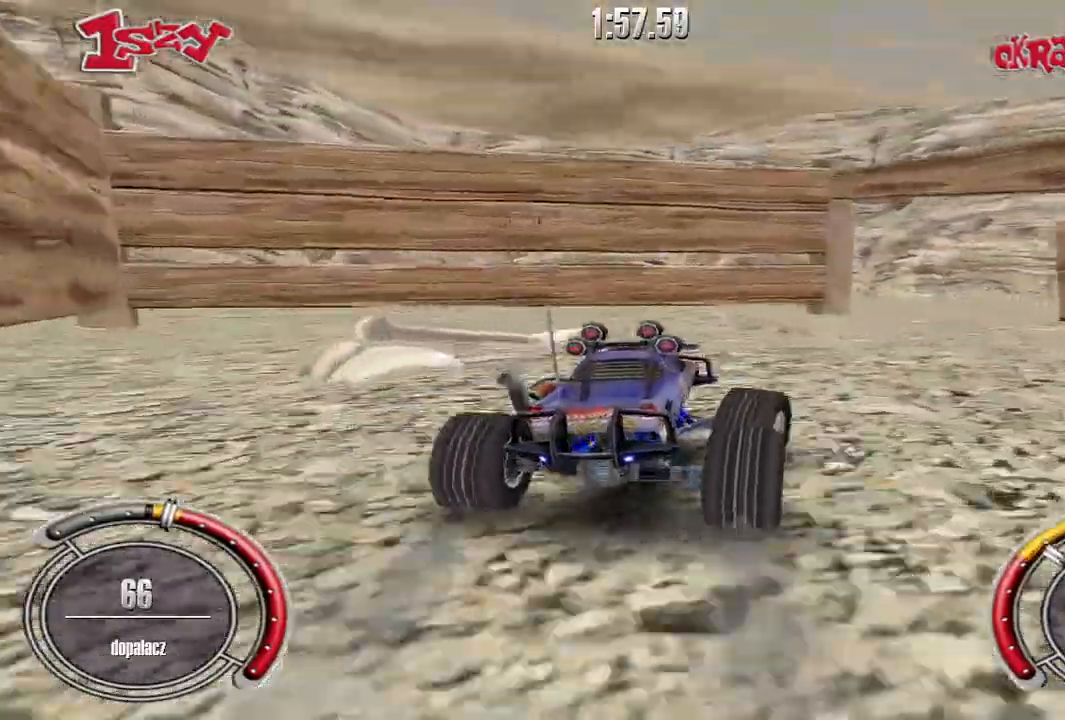
{"keys": ["left"], "events": [[180, "right", "down"], [340, "right", "up"], [360, "up", "up"], [440, "left", "down"]]}
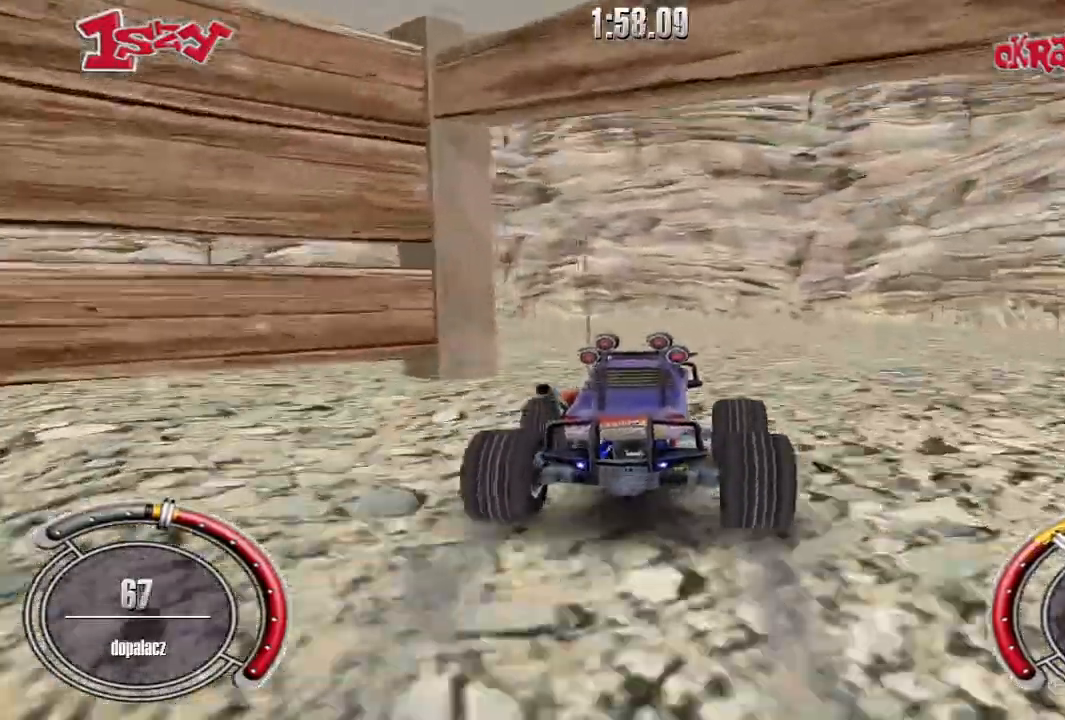
{"keys": ["left"], "events": [[200, "down", "down"], [460, "down", "up"]]}
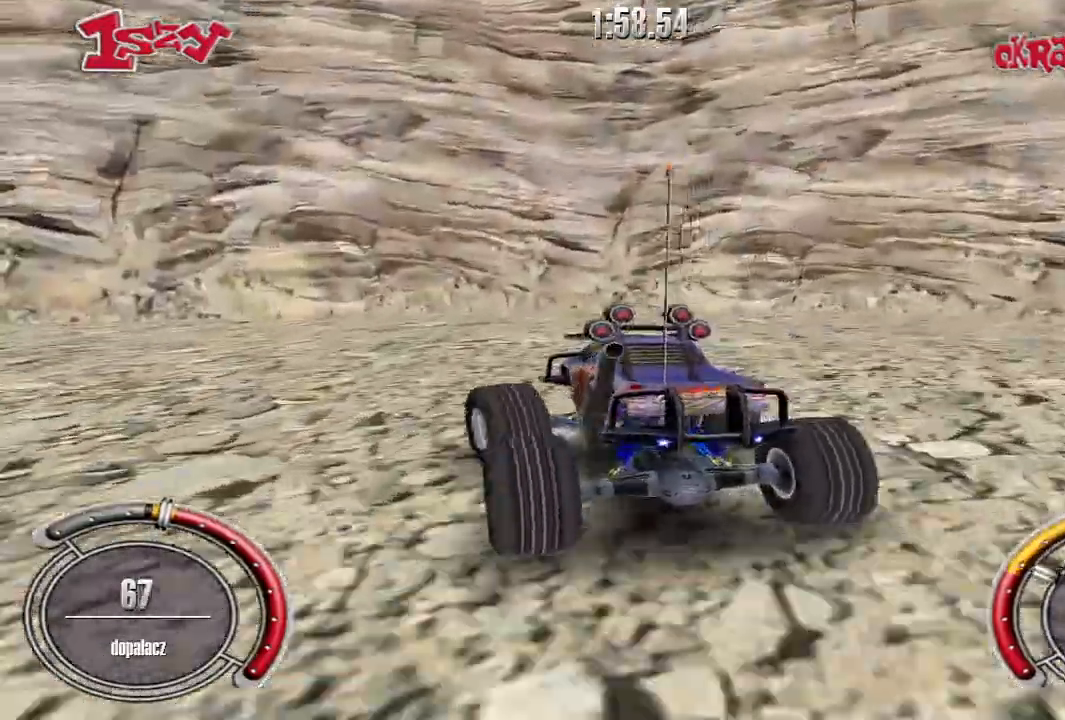
{"keys": ["left", "up"], "events": [[400, "up", "down"]]}
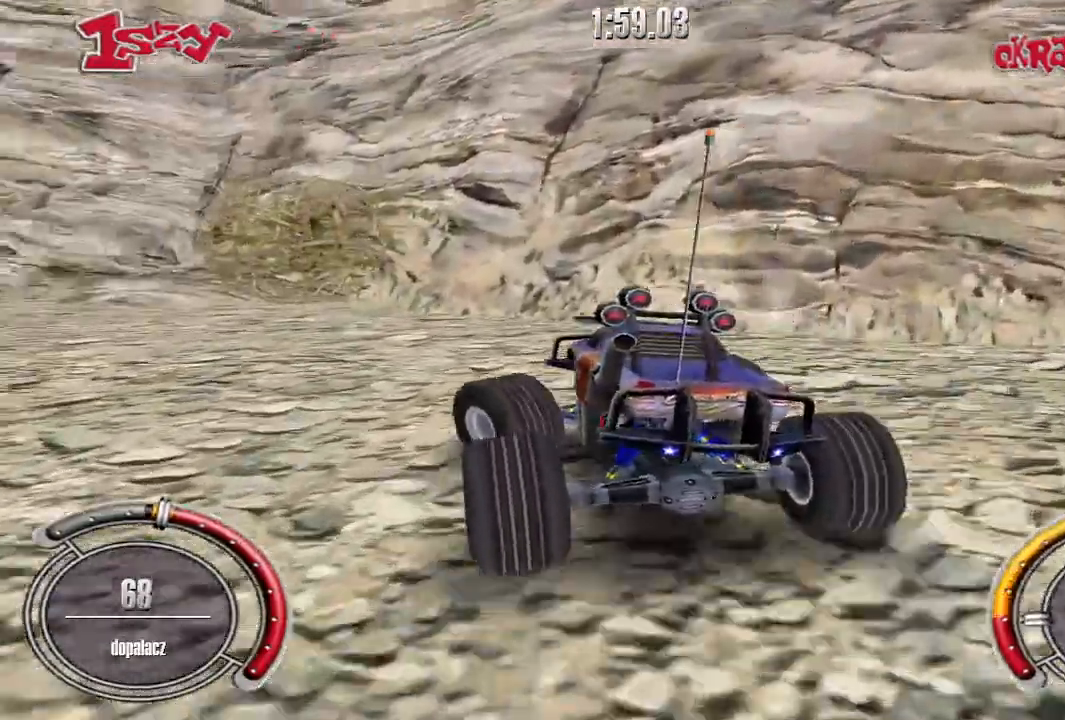
{"keys": ["left"], "events": [[60, "left", "up"], [180, "right", "down"], [420, "up", "up"], [440, "right", "up"], [460, "left", "down"]]}
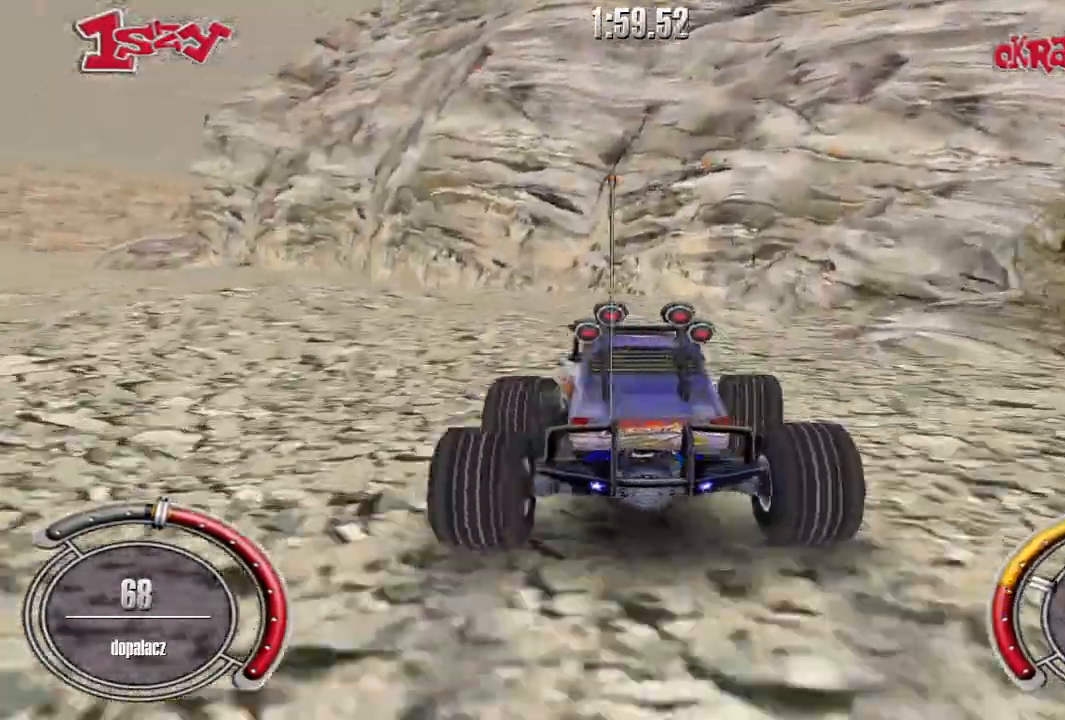
{"keys": ["shift", "up"], "events": [[280, "up", "down"], [380, "shift", "down"], [420, "left", "up"]]}
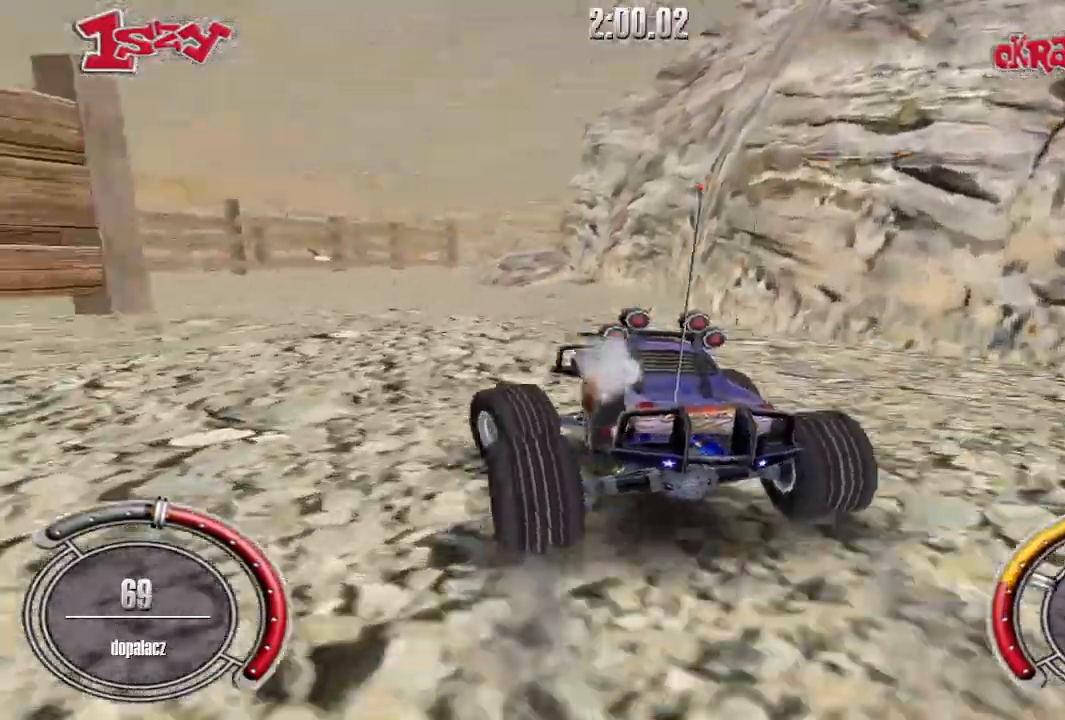
{"keys": ["shift", "up"], "events": [[220, "right", "down"], [380, "right", "up"]]}
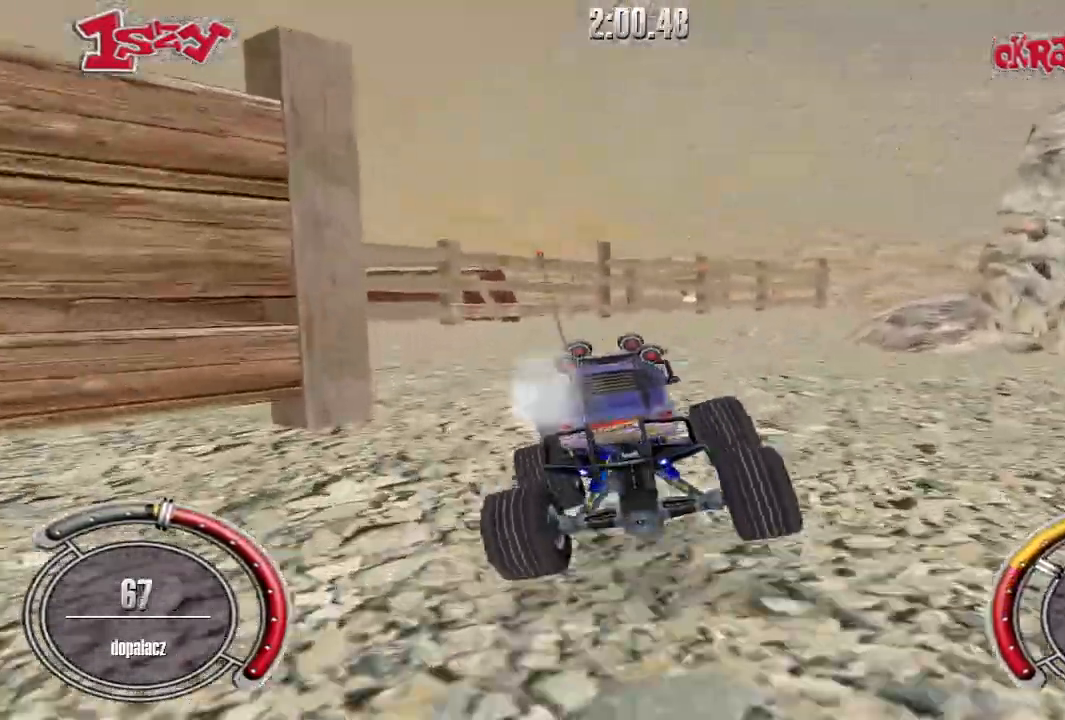
{"keys": ["right", "shift", "up"], "events": [[240, "right", "down"], [400, "right", "up"], [500, "right", "down"]]}
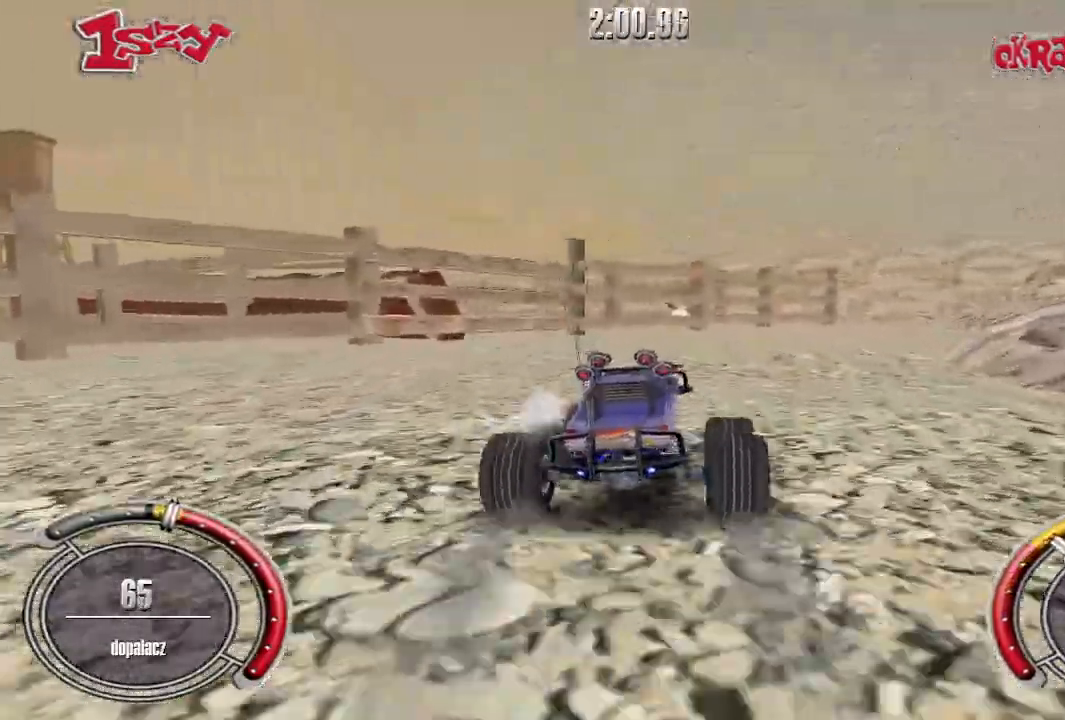
{"keys": ["shift", "up"], "events": [[300, "right", "up"]]}
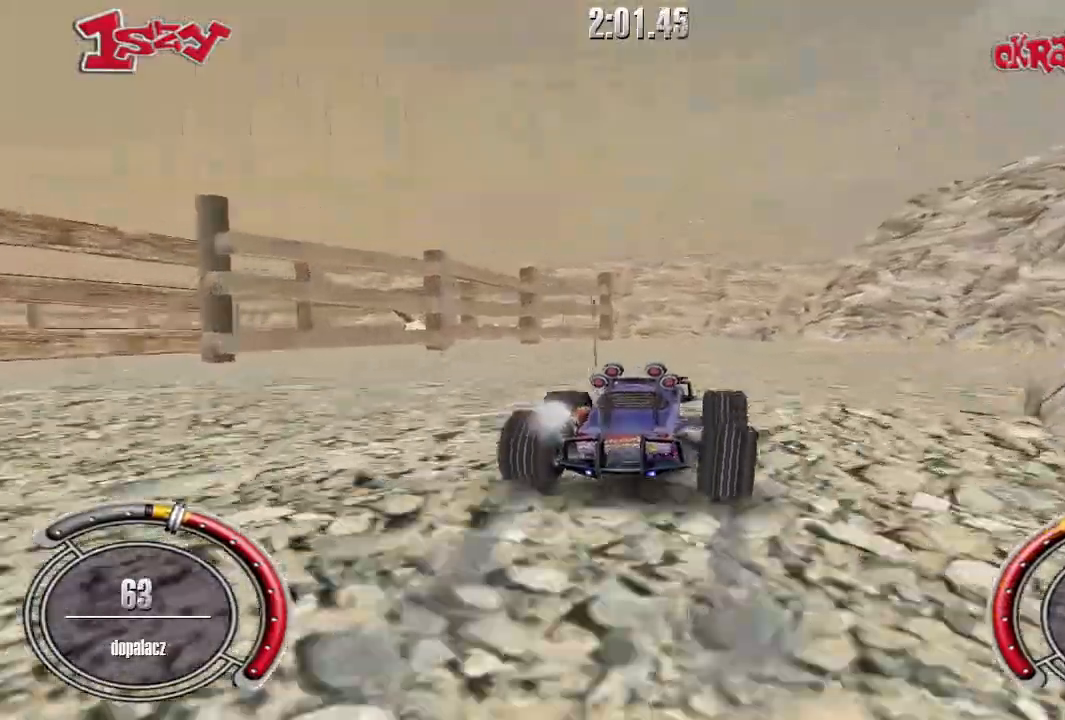
{"keys": ["shift", "up"], "events": [[400, "right", "down"], [460, "right", "up"]]}
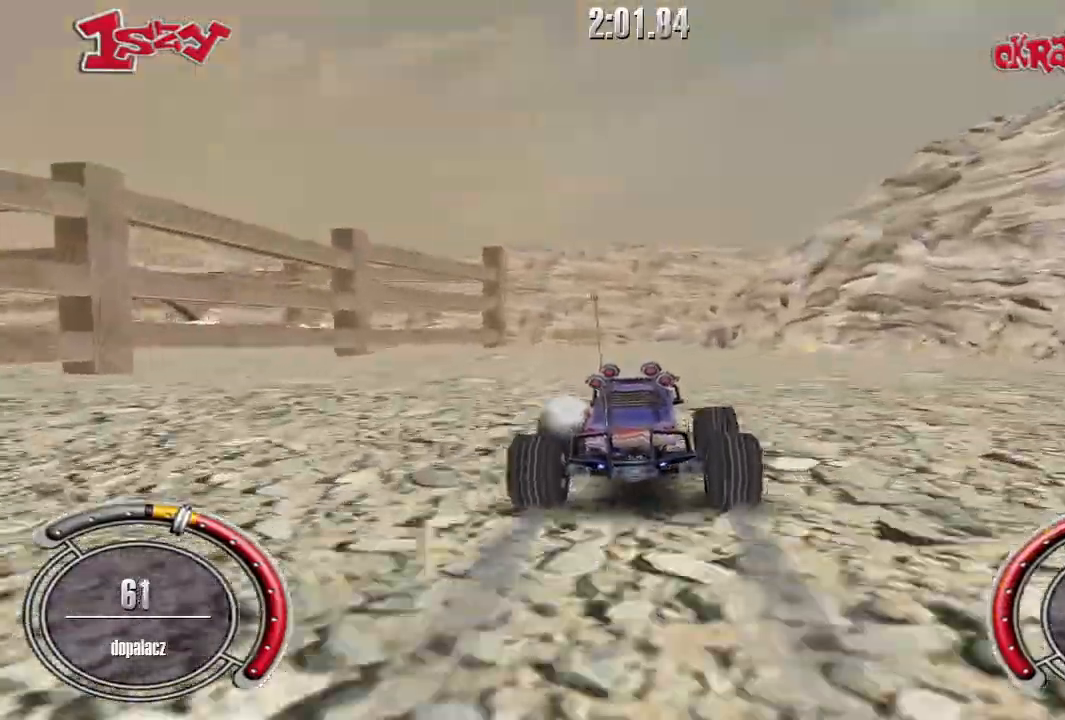
{"keys": ["left"], "events": [[120, "shift", "up"], [140, "up", "up"], [400, "left", "down"]]}
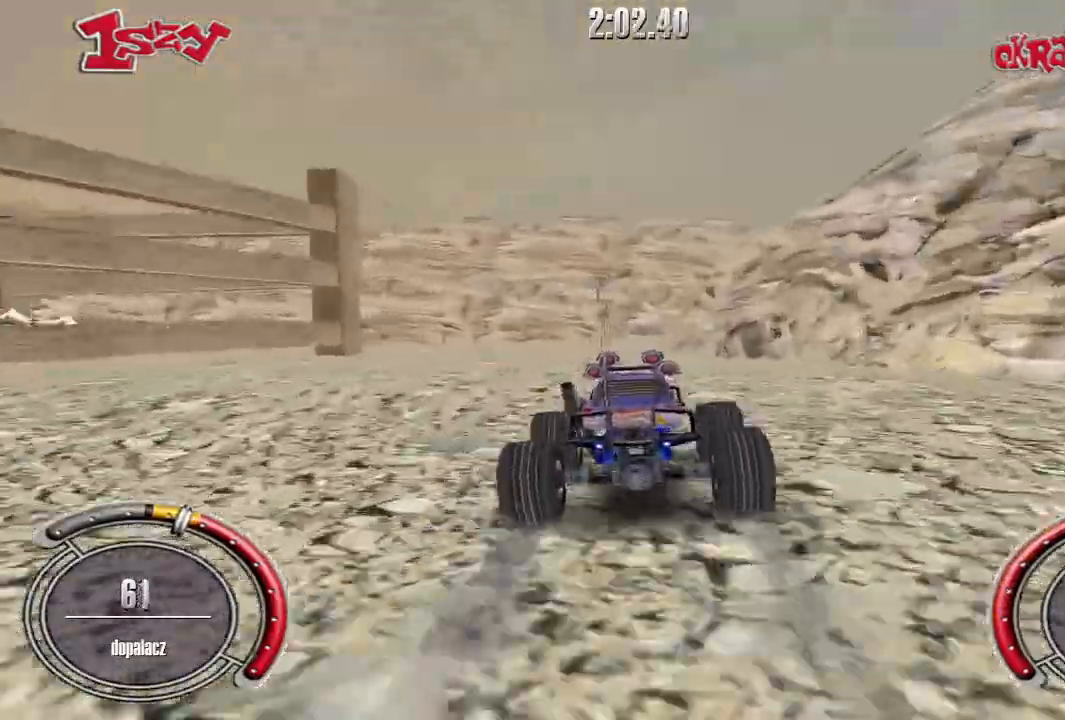
{"keys": ["left"], "events": [[260, "up", "down"], [400, "up", "up"]]}
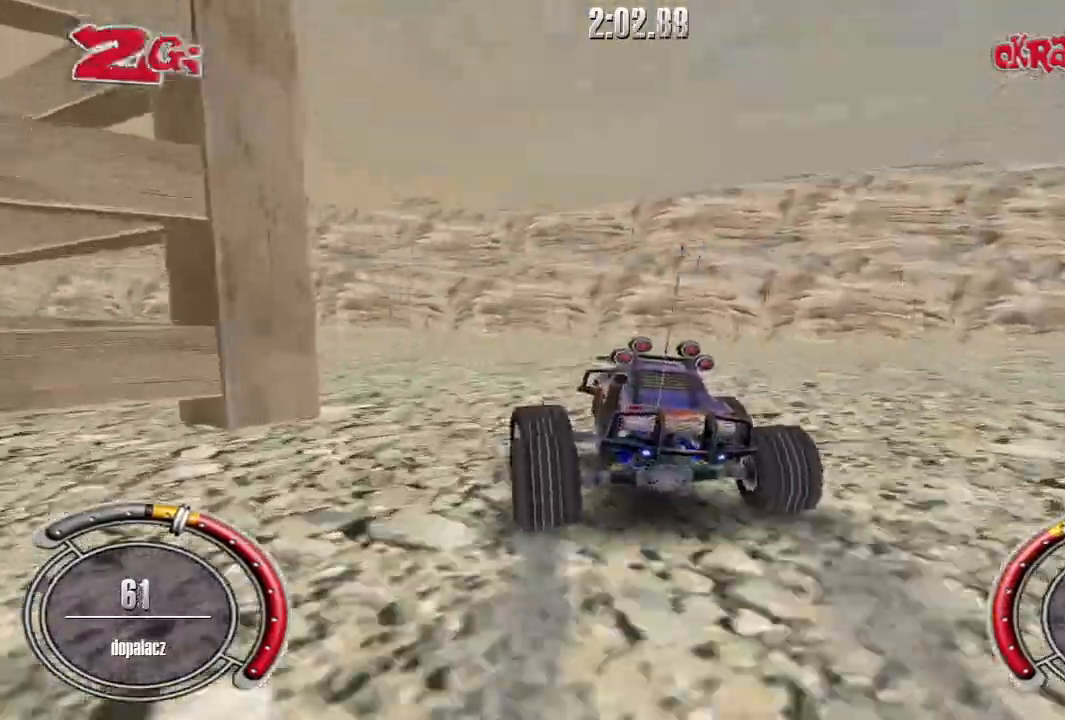
{"keys": ["shift", "up"], "events": [[20, "up", "down"], [120, "shift", "down"], [380, "left", "up"]]}
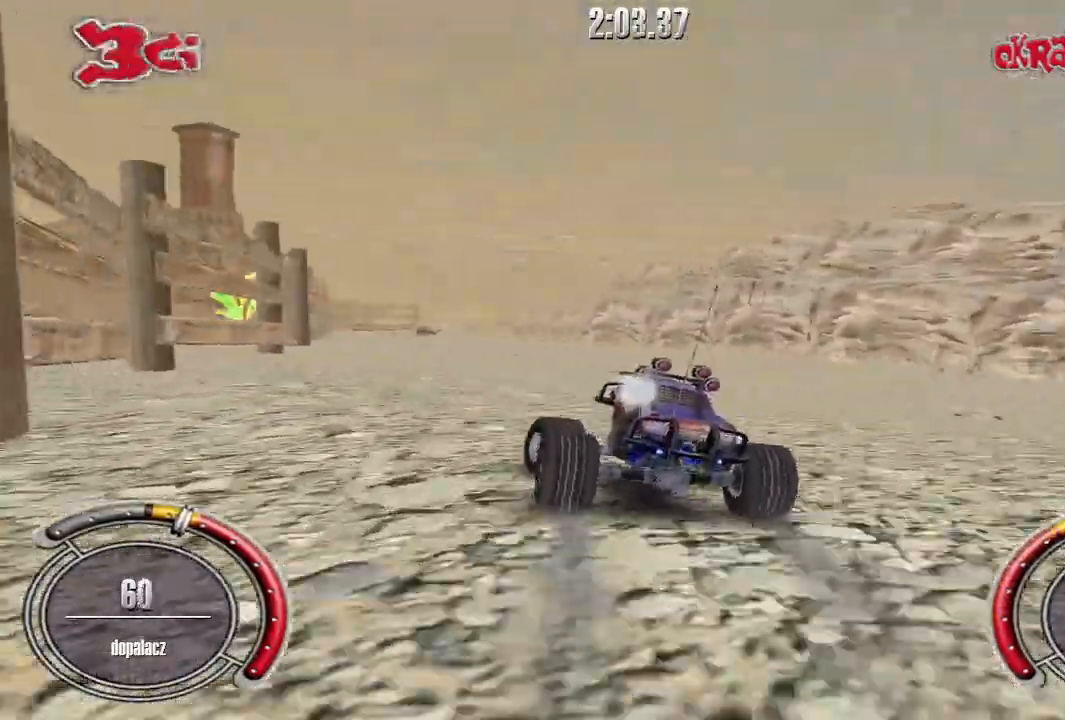
{"keys": ["shift", "up"], "events": [[240, "left", "down"], [420, "left", "up"]]}
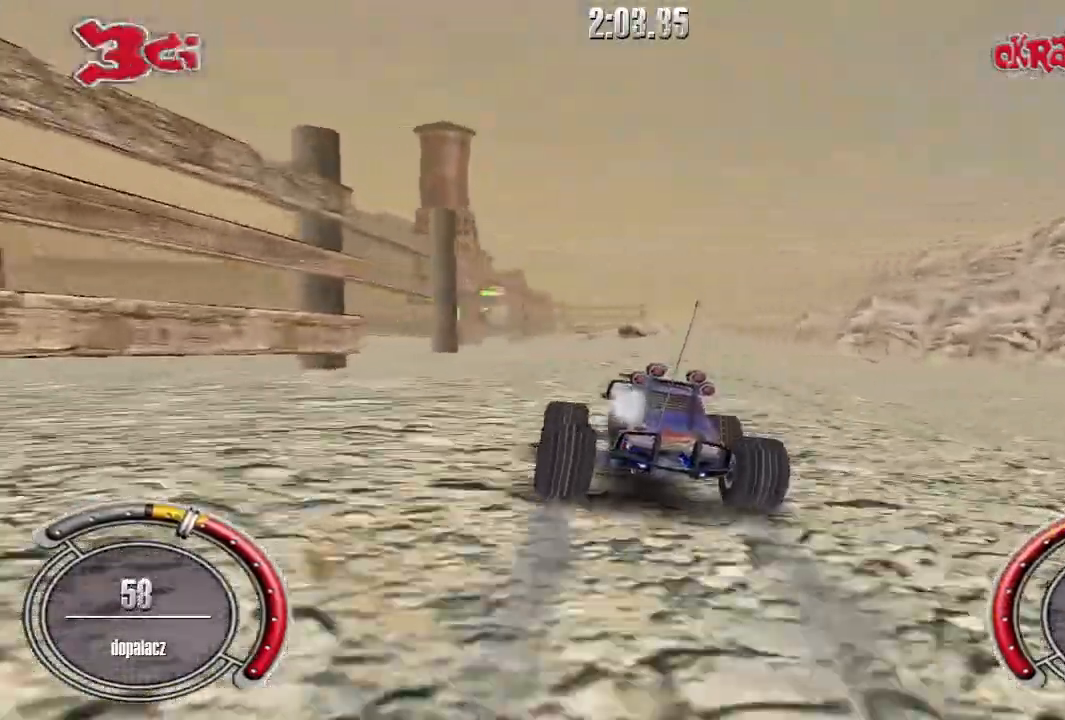
{"keys": ["shift", "up"], "events": [[80, "left", "down"], [200, "left", "up"]]}
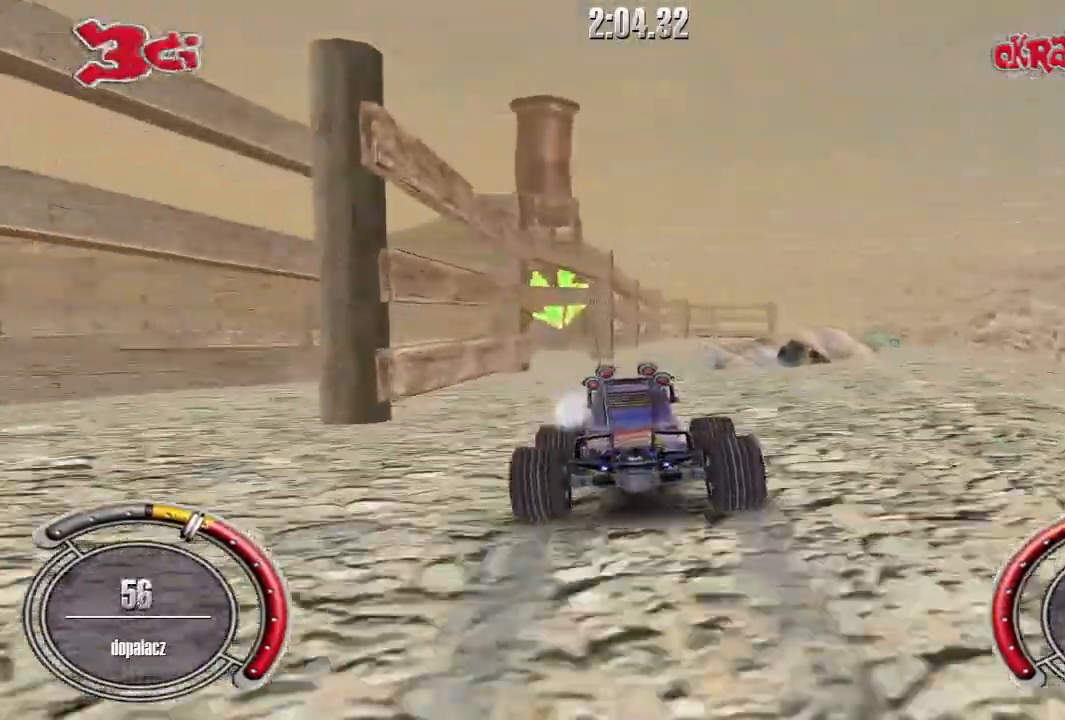
{"keys": ["shift", "up"], "events": [[140, "right", "down"], [360, "right", "up"]]}
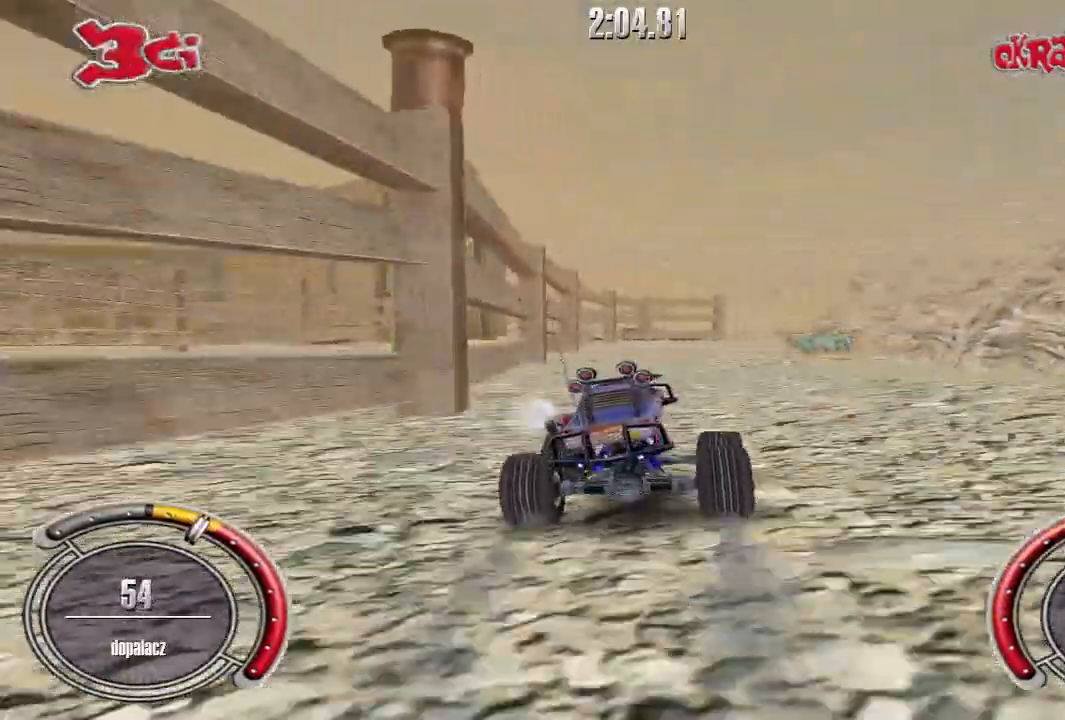
{"keys": [], "events": [[20, "up", "up"], [40, "shift", "up"], [140, "left", "down"], [260, "left", "up"], [420, "left", "down"], [500, "left", "up"]]}
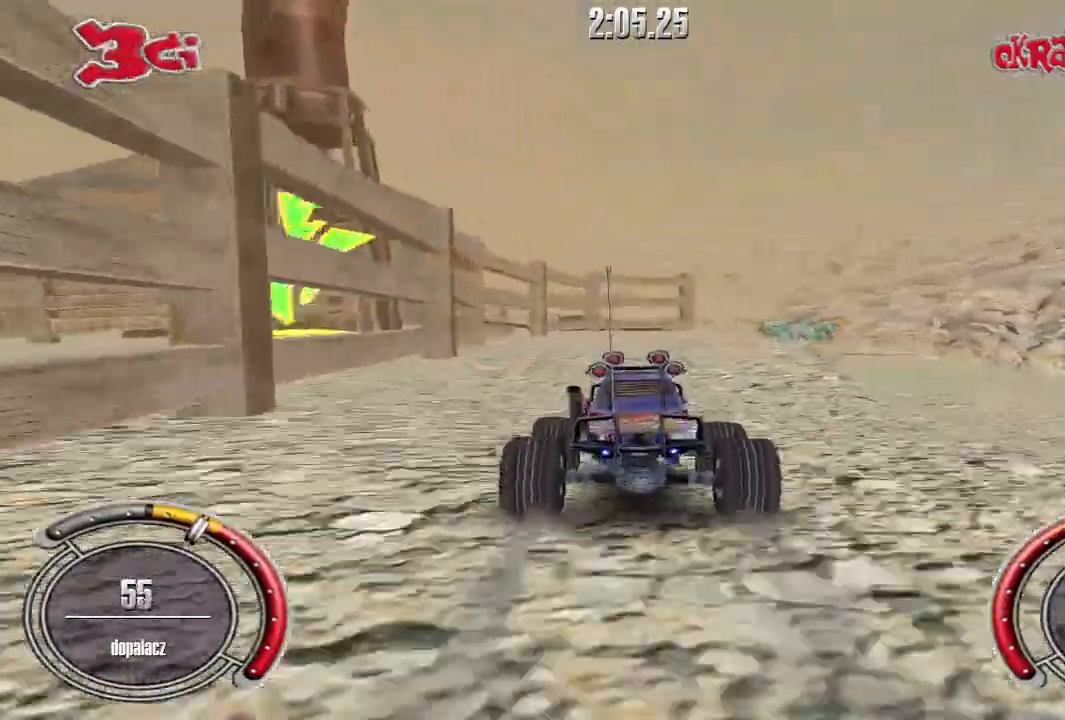
{"keys": ["down"], "events": [[380, "down", "down"]]}
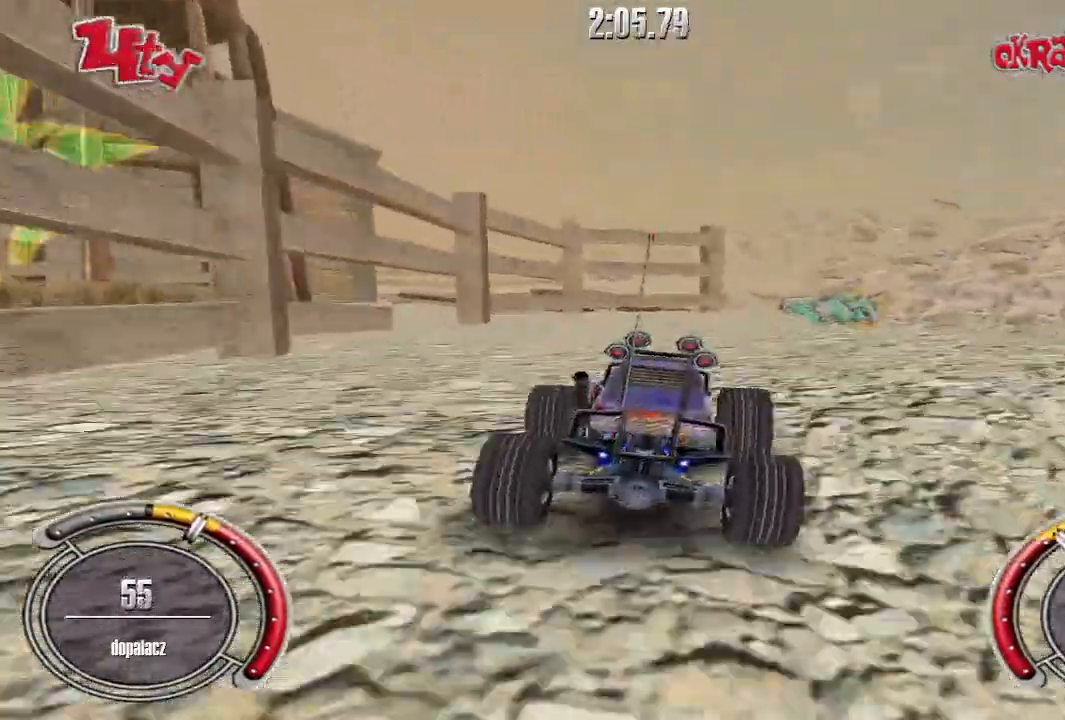
{"keys": ["left"], "events": [[20, "left", "down"], [100, "down", "up"]]}
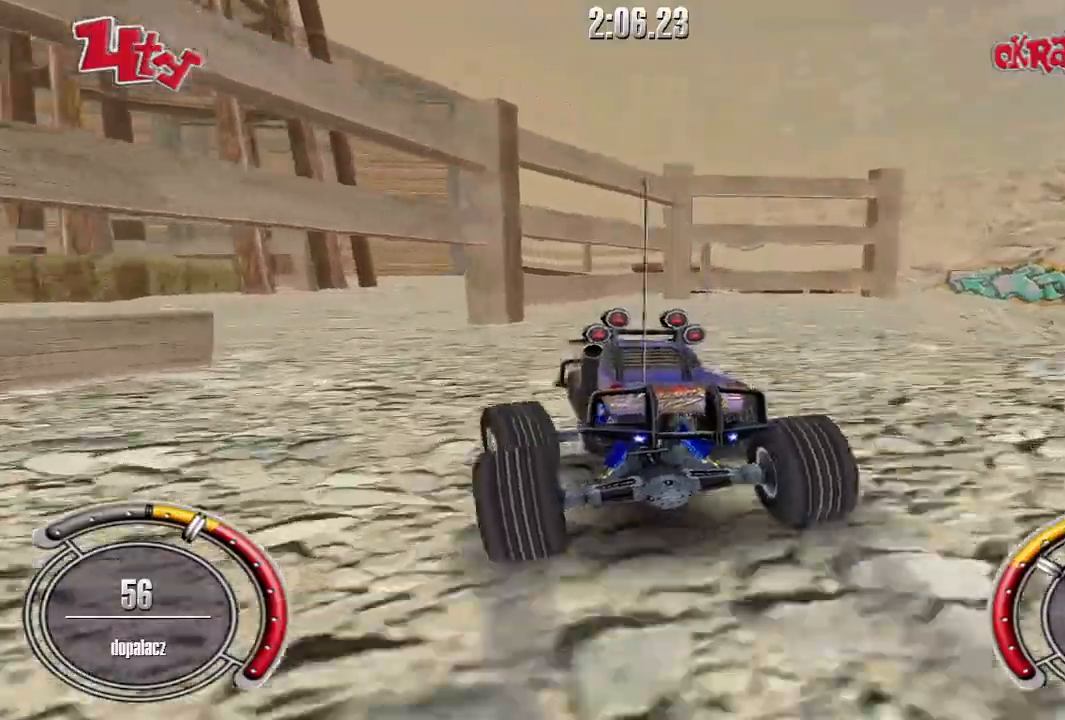
{"keys": [], "events": [[120, "up", "down"], [140, "left", "up"], [260, "up", "up"], [280, "left", "down"], [360, "left", "up"]]}
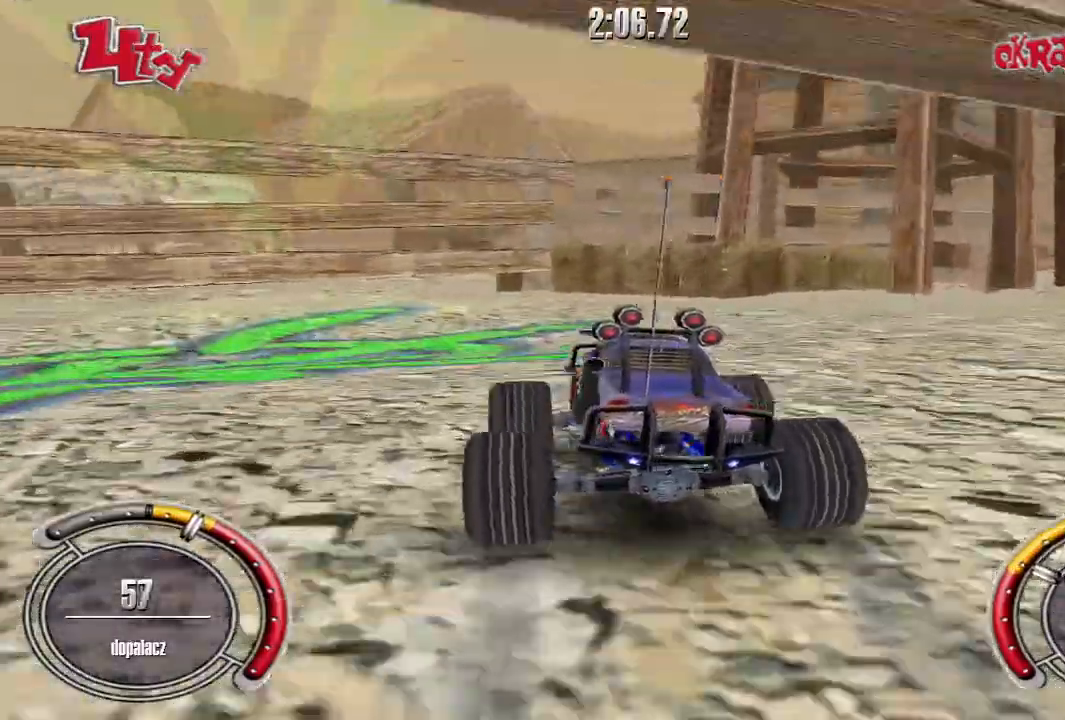
{"keys": ["right", "up"], "events": [[60, "right", "down"], [500, "up", "down"]]}
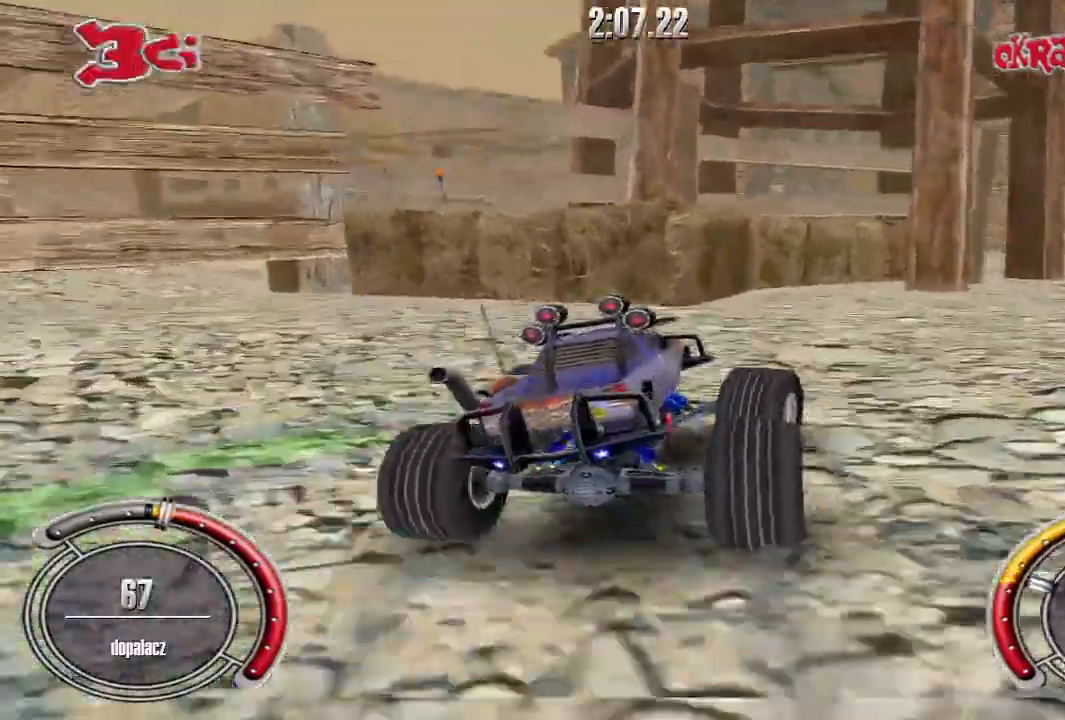
{"keys": ["up"], "events": [[180, "right", "up"], [340, "left", "down"], [480, "left", "up"]]}
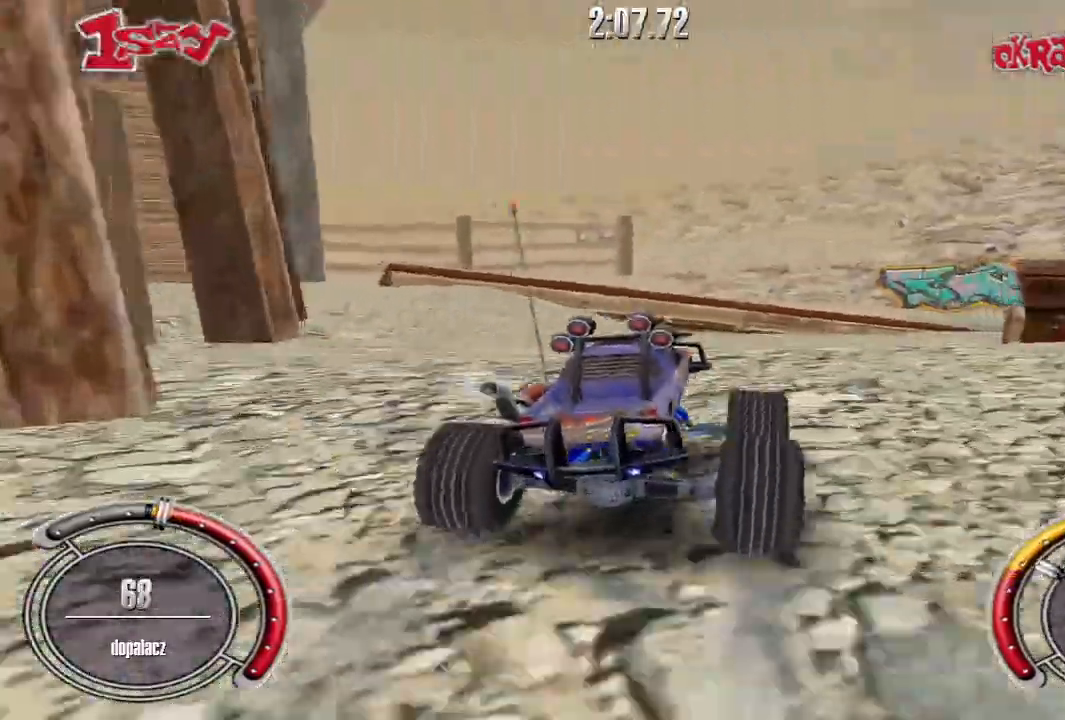
{"keys": ["up"], "events": [[80, "right", "down"], [480, "right", "up"]]}
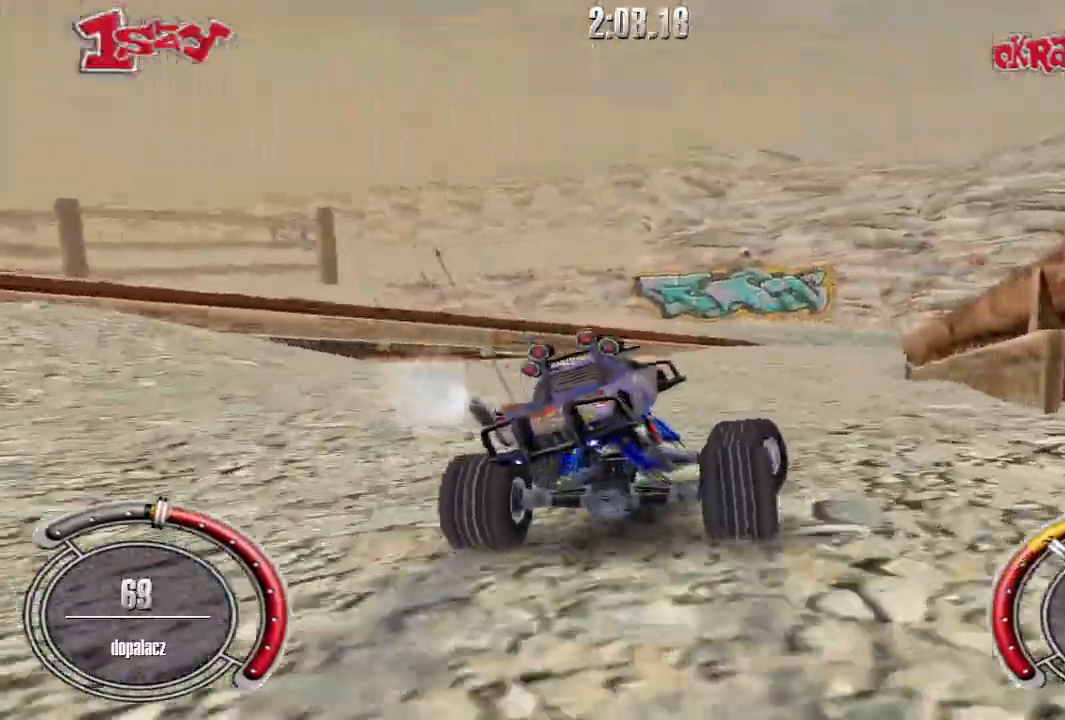
{"keys": ["left", "up"], "events": [[180, "left", "down"]]}